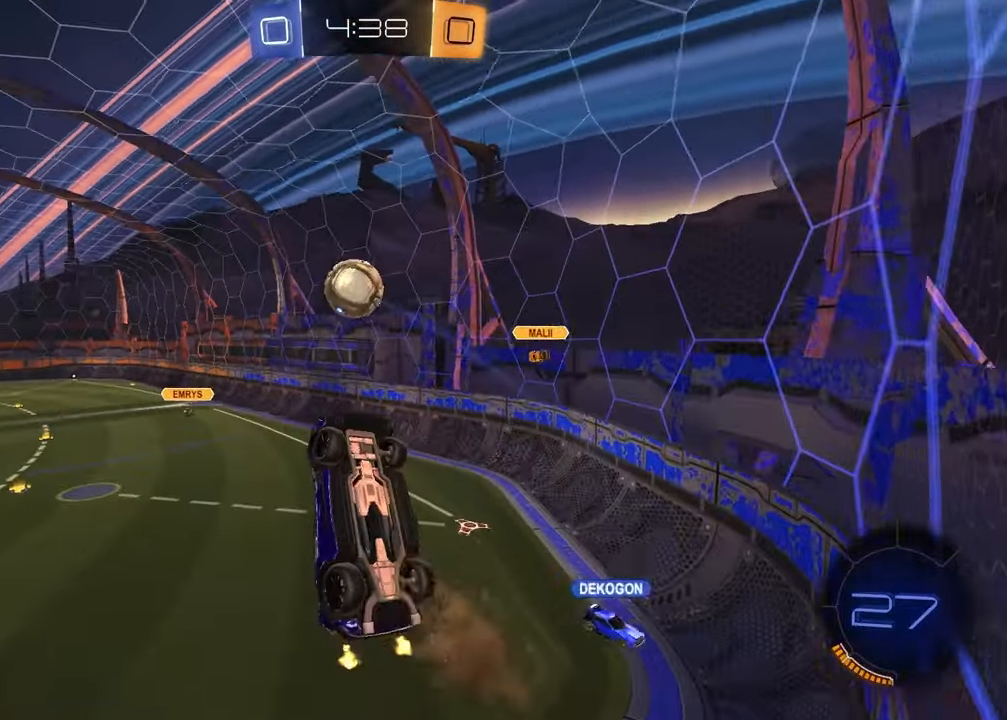
Gameplay with a controller (PlayStation layout); each line is a JSON object with the inputs held at the frame after it. "events" lists button and stick changes between this image and that frame as [ms after this image, input, new state], when the widget could be followed in between.
{"buttons": ["SQUARE", "R1", "R2"], "left_stick": "up-left", "right_stick": "center", "events": [[33, "SQUARE", "down"], [67, "left_stick", "up-left"], [100, "R1", "down"], [133, "left_stick", "up"], [317, "left_stick", "left"], [500, "left_stick", "up-left"]]}
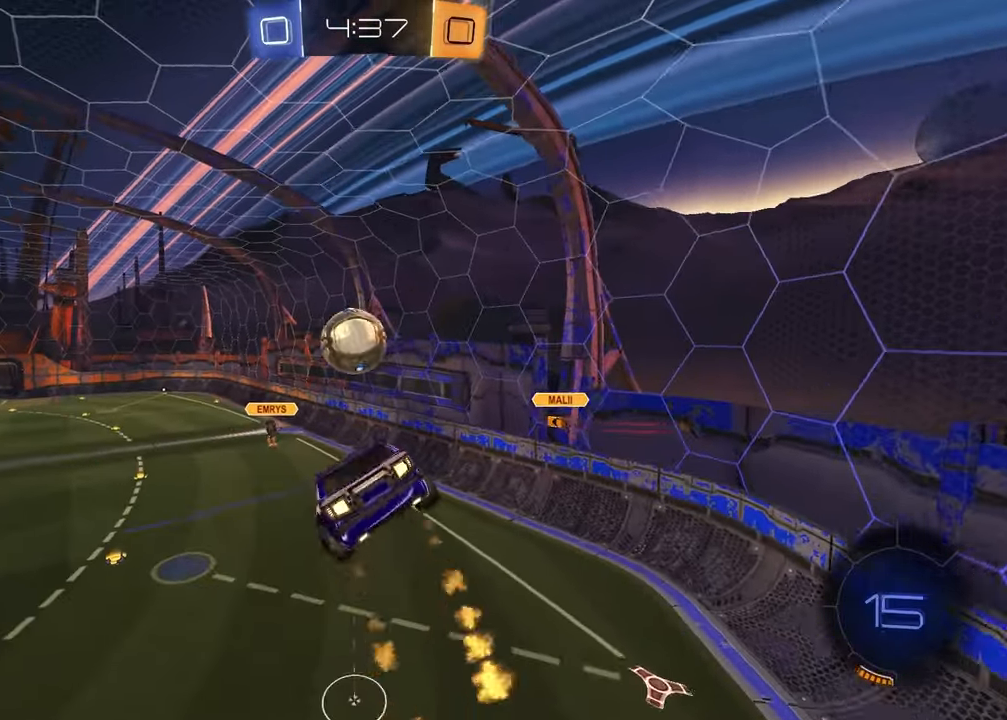
{"buttons": ["R1", "R2"], "left_stick": "center", "right_stick": "center", "events": [[250, "SQUARE", "up"], [283, "left_stick", "center"], [350, "left_stick", "right"], [433, "left_stick", "center"]]}
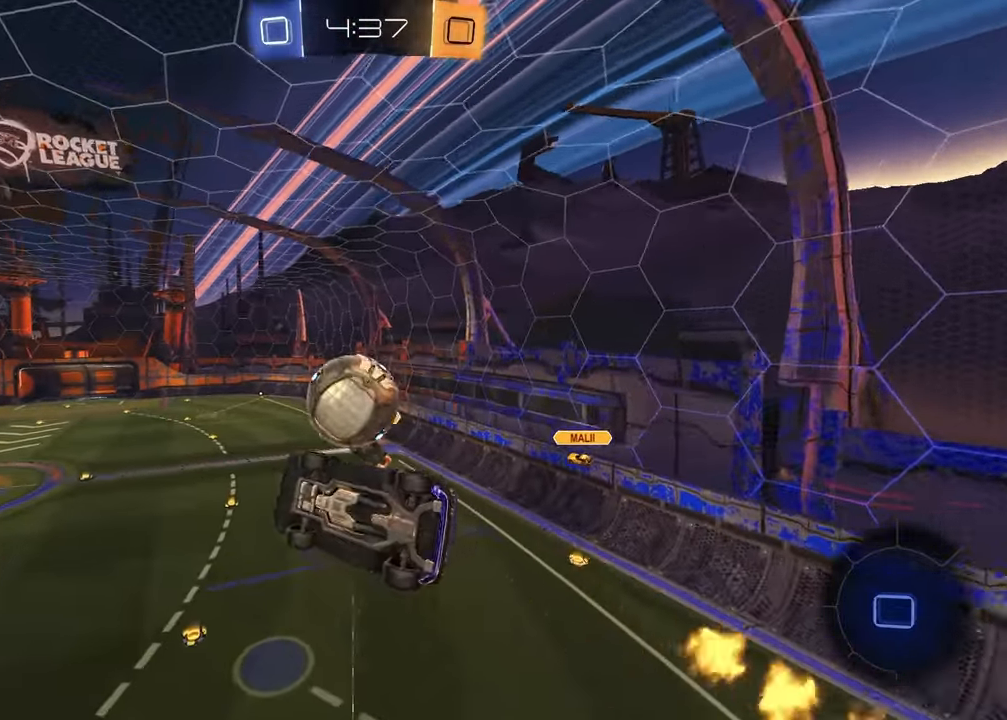
{"buttons": ["L1"], "left_stick": "up-left", "right_stick": "center", "events": [[200, "R1", "up"], [350, "R2", "up"], [350, "left_stick", "up-left"], [367, "L1", "down"]]}
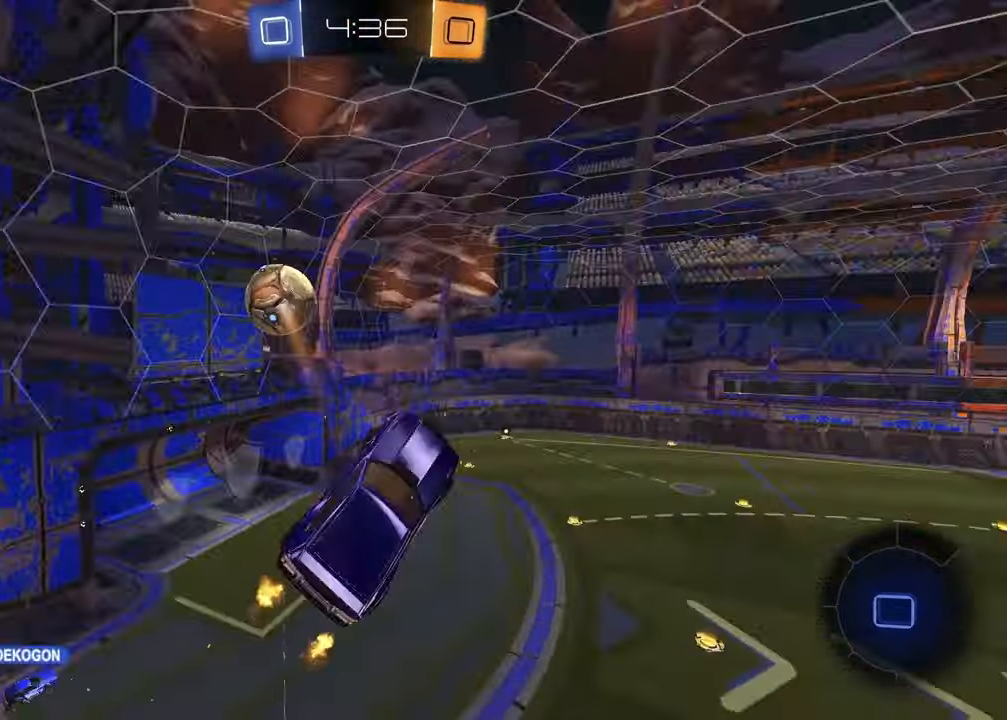
{"buttons": ["R2"], "left_stick": "center", "right_stick": "center", "events": [[117, "left_stick", "up"], [167, "L1", "up"], [267, "left_stick", "center"], [333, "R2", "down"], [333, "left_stick", "left"], [367, "TRIANGLE", "down"], [417, "left_stick", "center"], [483, "TRIANGLE", "up"]]}
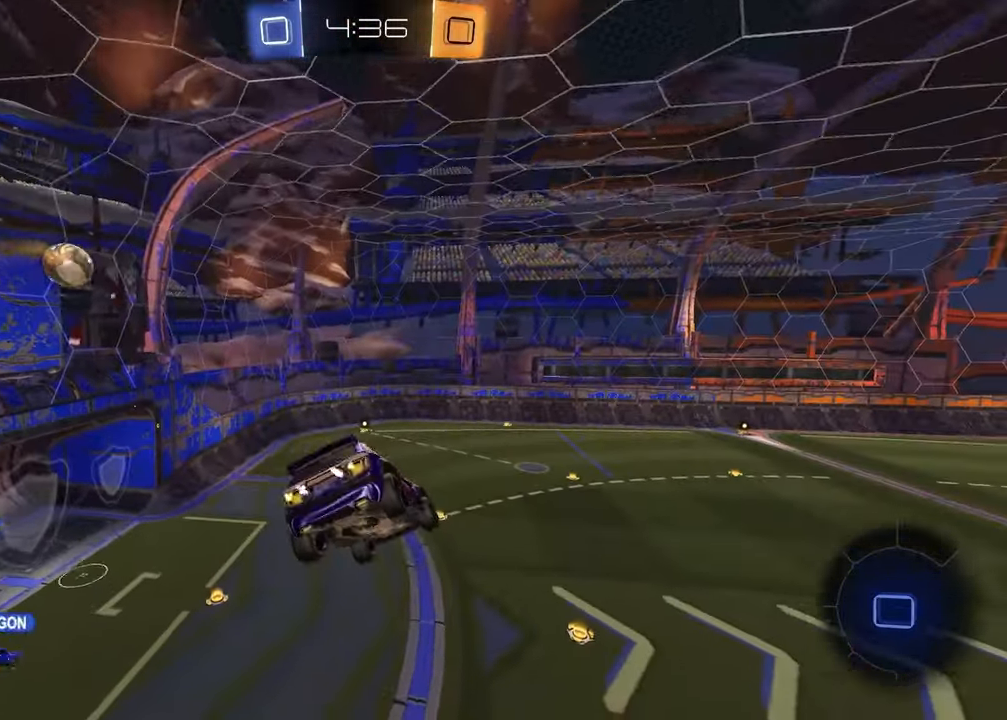
{"buttons": ["R2"], "left_stick": "center", "right_stick": "center", "events": [[50, "SQUARE", "down"], [200, "SQUARE", "up"], [200, "left_stick", "down-left"], [350, "L1", "down"], [433, "TRIANGLE", "down"], [500, "L1", "up"], [500, "TRIANGLE", "up"], [500, "left_stick", "center"]]}
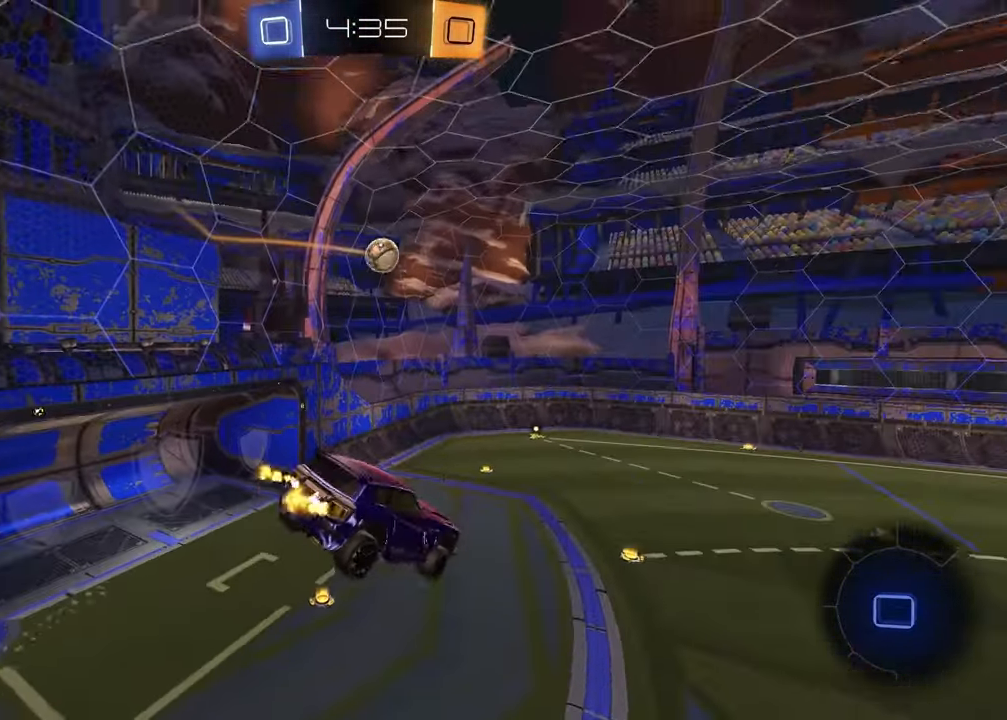
{"buttons": ["R2"], "left_stick": "center", "right_stick": "center", "events": [[300, "left_stick", "left"], [433, "left_stick", "center"]]}
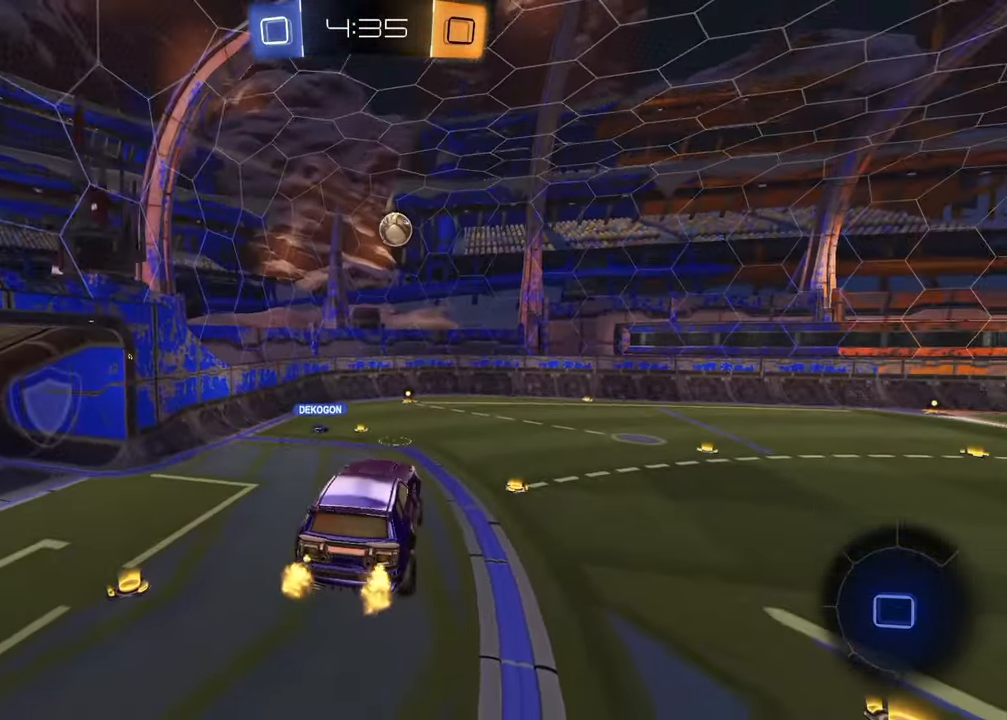
{"buttons": ["R2"], "left_stick": "left", "right_stick": "center", "events": [[283, "left_stick", "left"]]}
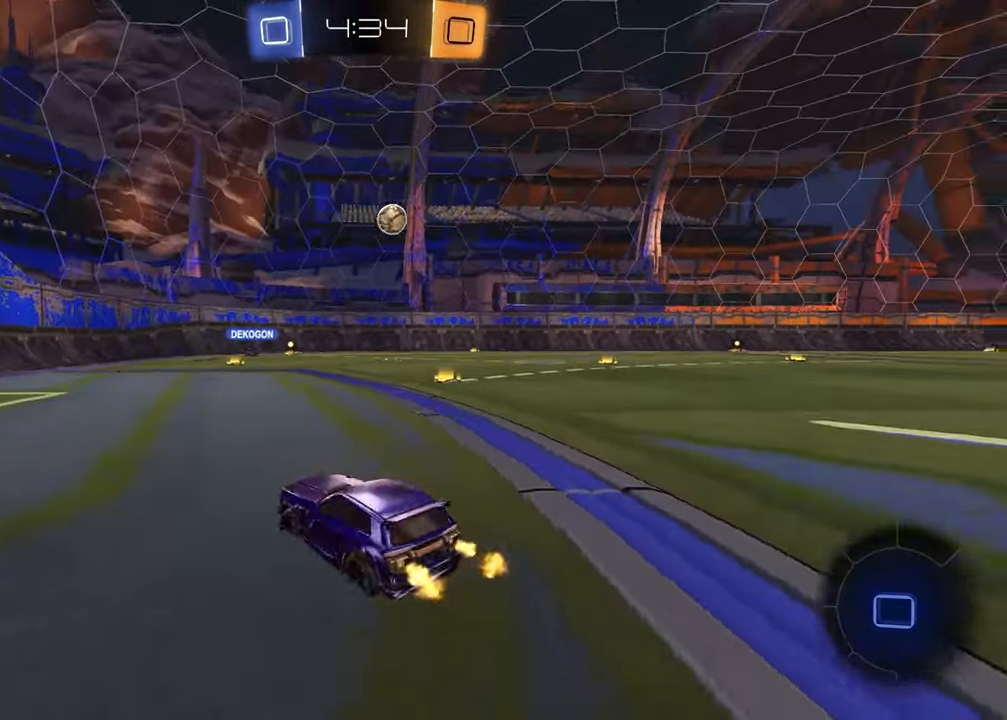
{"buttons": ["TRIANGLE", "R2"], "left_stick": "center", "right_stick": "center", "events": [[33, "TRIANGLE", "down"], [133, "TRIANGLE", "up"], [317, "left_stick", "center"], [383, "left_stick", "left"], [500, "TRIANGLE", "down"], [500, "left_stick", "center"]]}
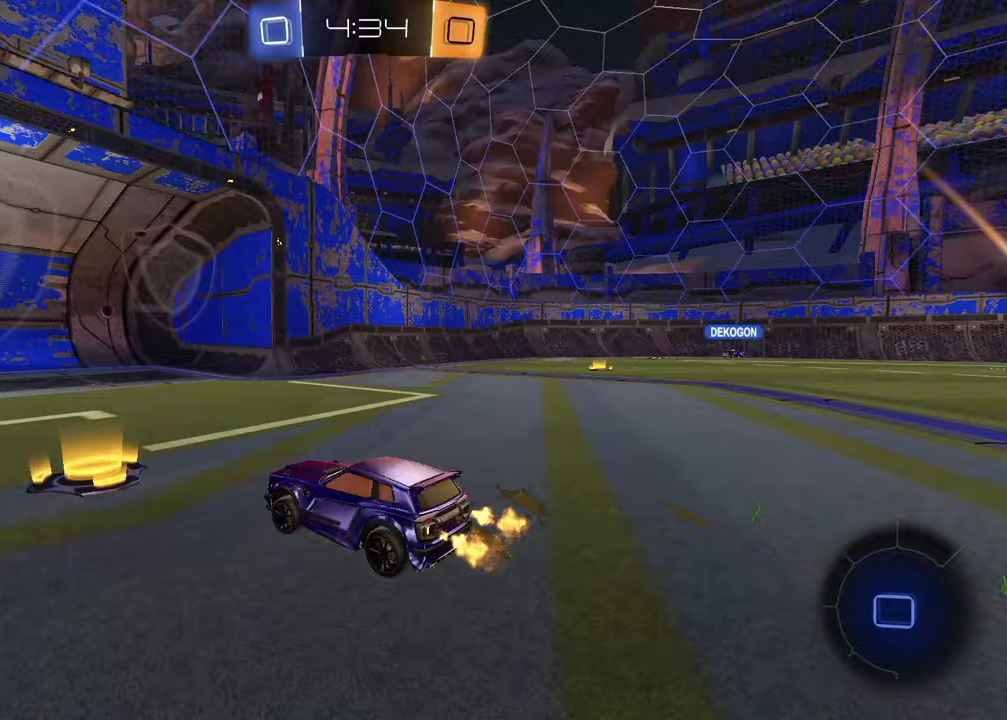
{"buttons": ["R2"], "left_stick": "right", "right_stick": "center", "events": [[50, "left_stick", "right"], [100, "L1", "down"], [100, "TRIANGLE", "up"], [217, "L1", "up"]]}
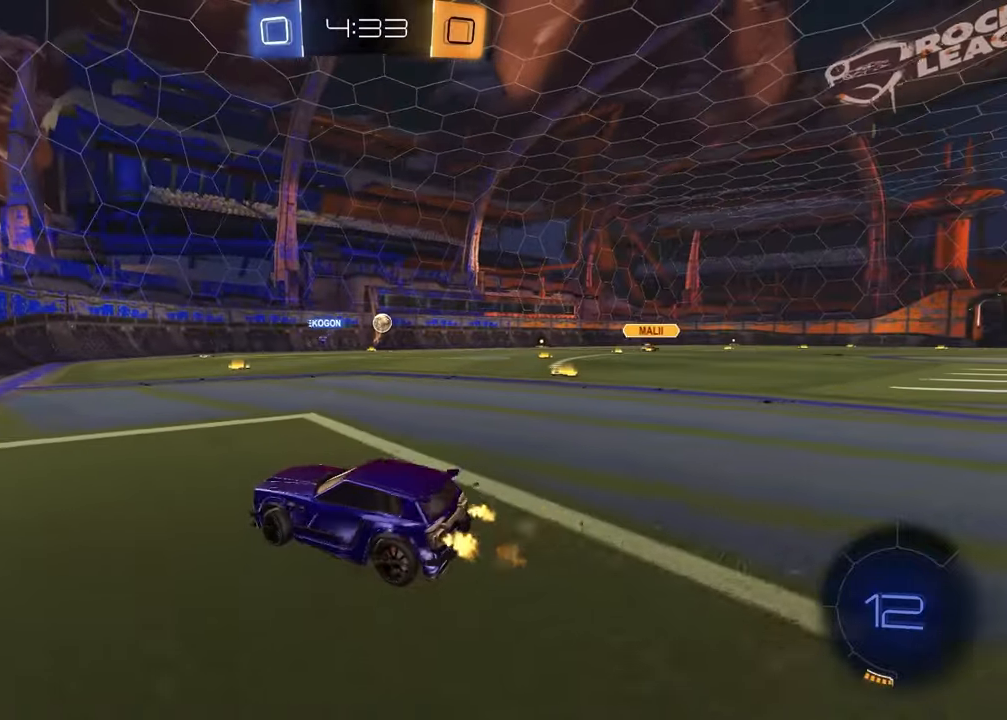
{"buttons": ["R2"], "left_stick": "right", "right_stick": "center", "events": []}
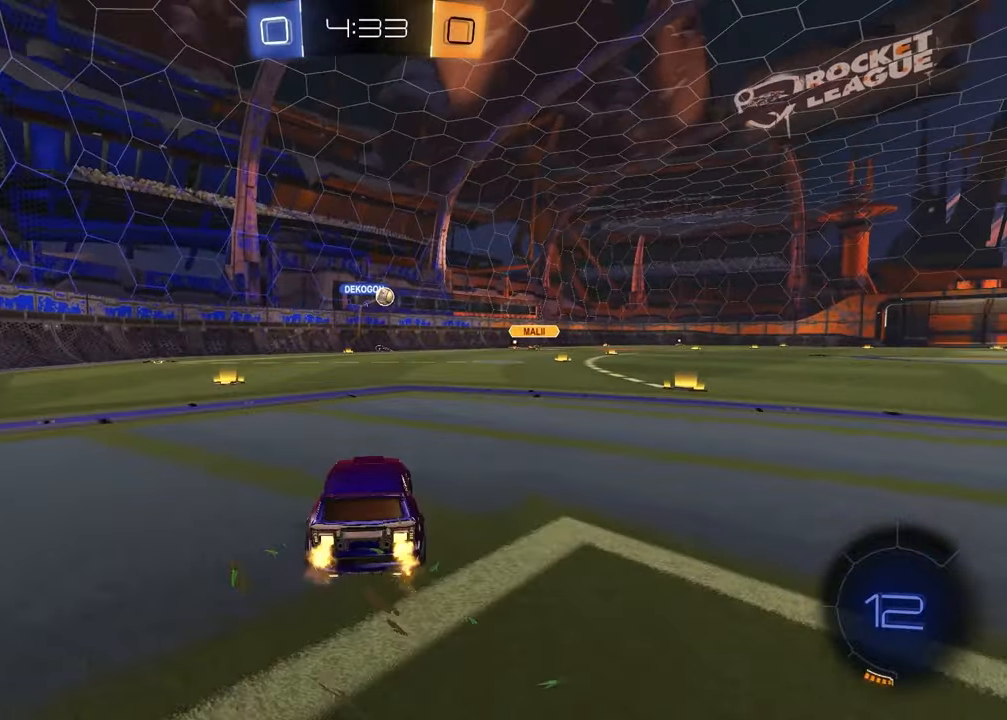
{"buttons": ["R2"], "left_stick": "center", "right_stick": "center", "events": [[333, "left_stick", "center"]]}
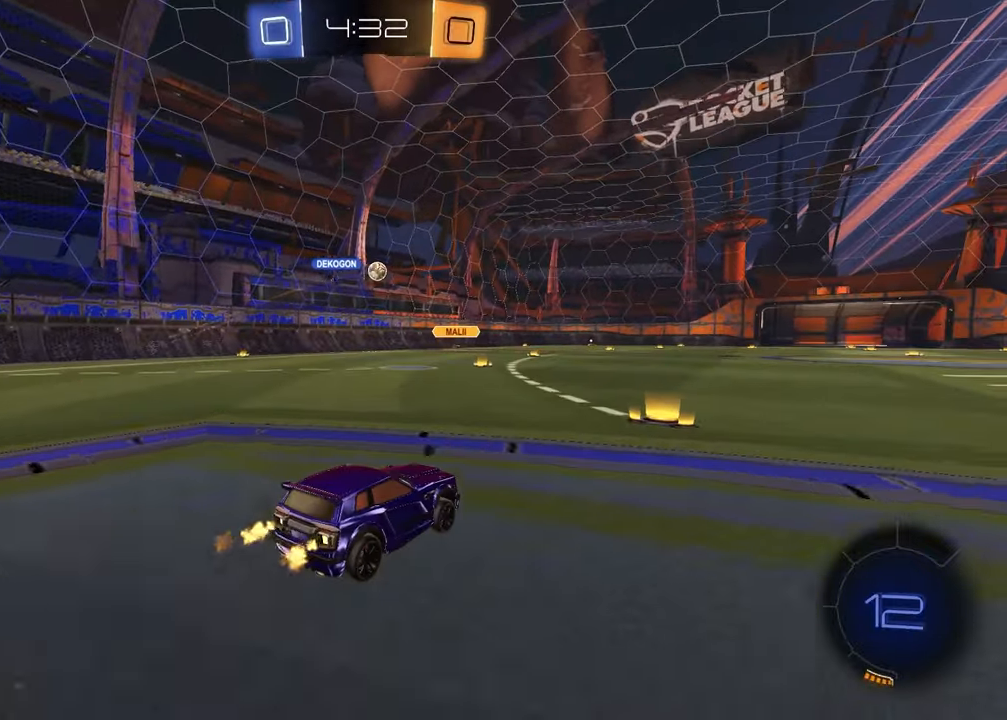
{"buttons": ["CROSS"], "left_stick": "down", "right_stick": "center", "events": [[217, "left_stick", "up-left"], [317, "CROSS", "down"], [367, "CROSS", "up"], [450, "CROSS", "down"], [467, "R2", "up"], [500, "left_stick", "down"]]}
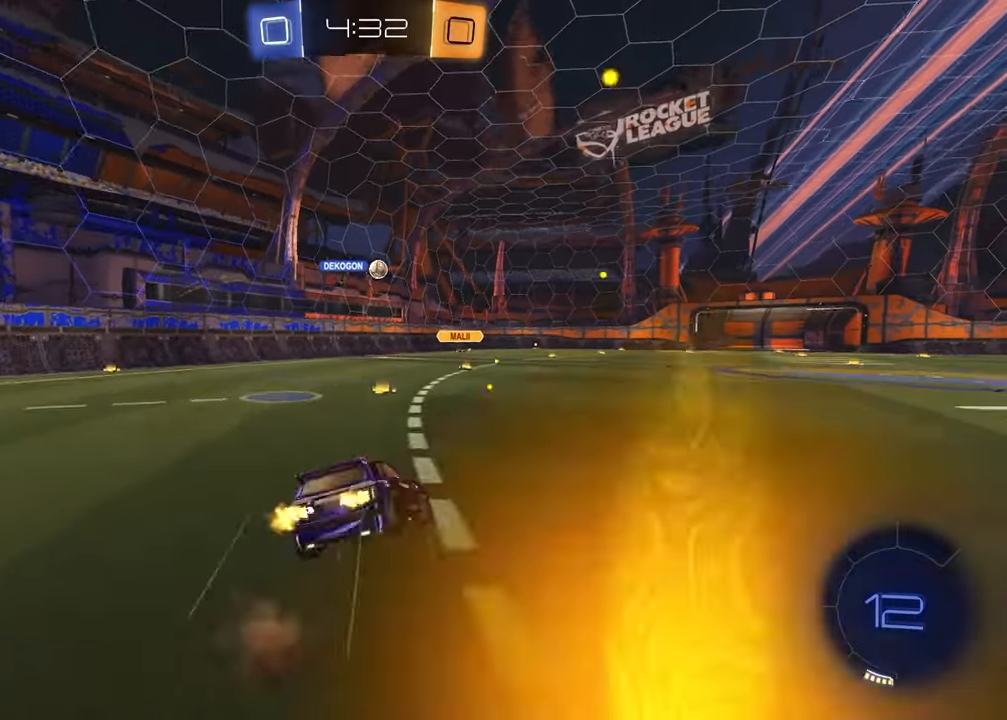
{"buttons": [], "left_stick": "down-right", "right_stick": "center", "events": [[33, "CROSS", "up"], [33, "left_stick", "down-right"]]}
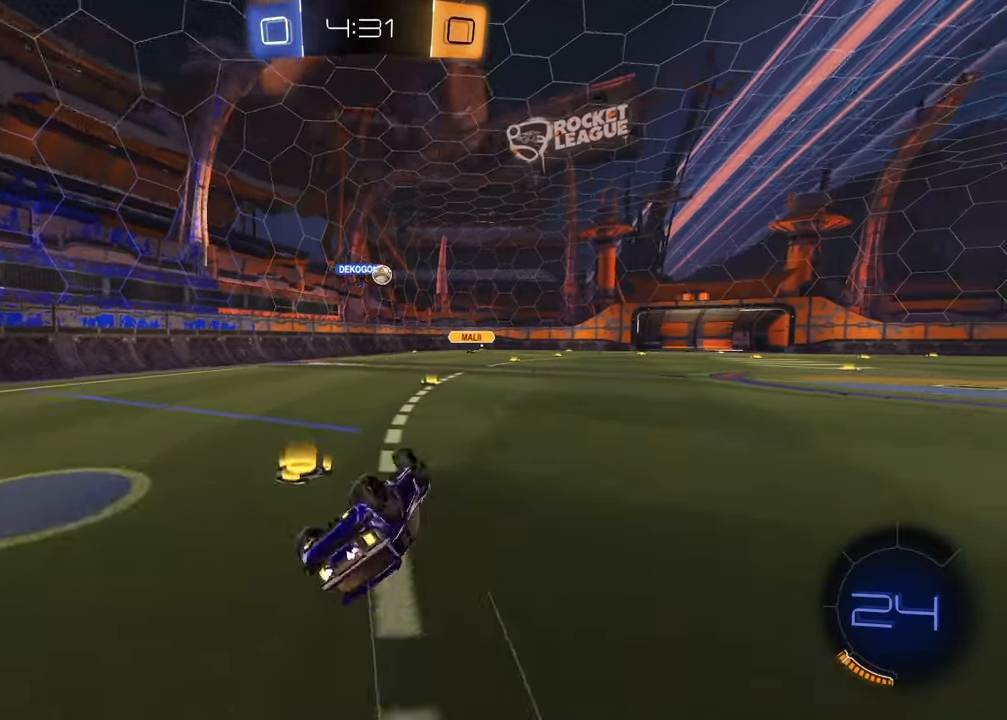
{"buttons": ["R2"], "left_stick": "up-right", "right_stick": "center", "events": [[17, "L1", "down"], [50, "left_stick", "down-left"], [133, "R2", "down"], [217, "L1", "up"], [300, "left_stick", "center"], [500, "left_stick", "up-right"]]}
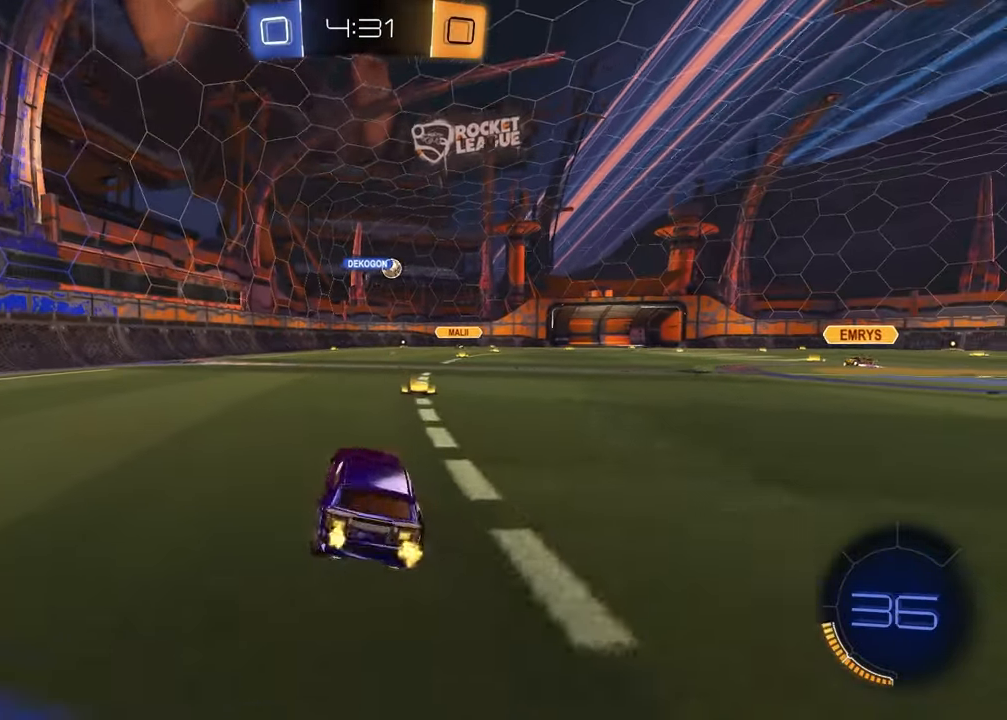
{"buttons": ["R2"], "left_stick": "center", "right_stick": "center", "events": [[50, "R1", "down"], [150, "left_stick", "center"], [367, "R1", "up"]]}
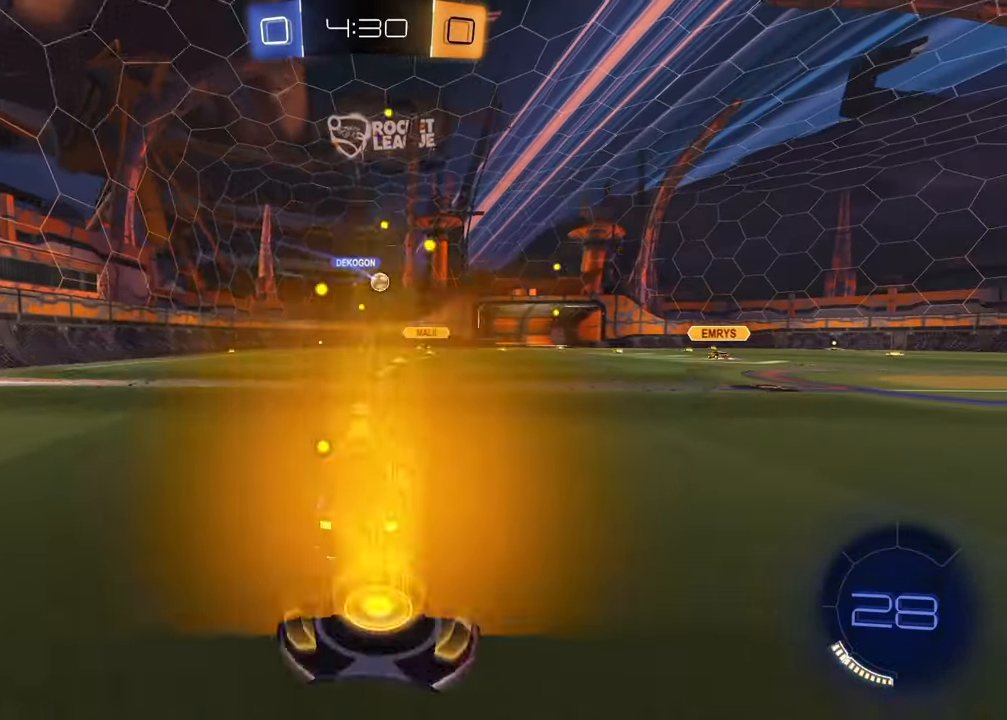
{"buttons": ["R2"], "left_stick": "center", "right_stick": "center", "events": []}
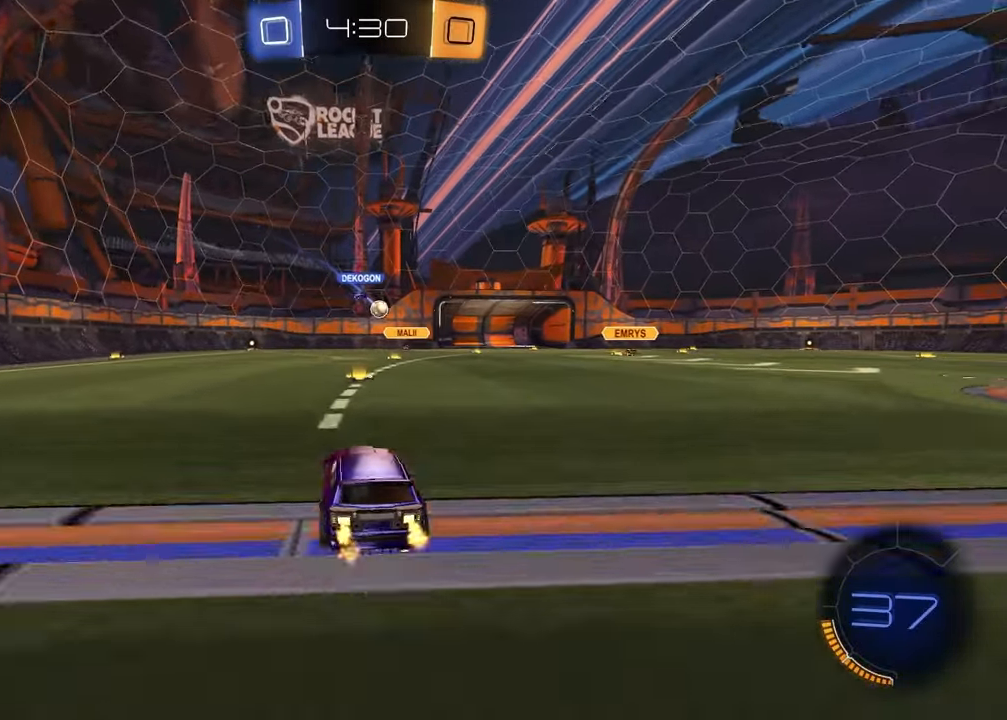
{"buttons": ["R2"], "left_stick": "center", "right_stick": "center", "events": [[250, "left_stick", "right"], [300, "left_stick", "up-right"], [450, "left_stick", "center"]]}
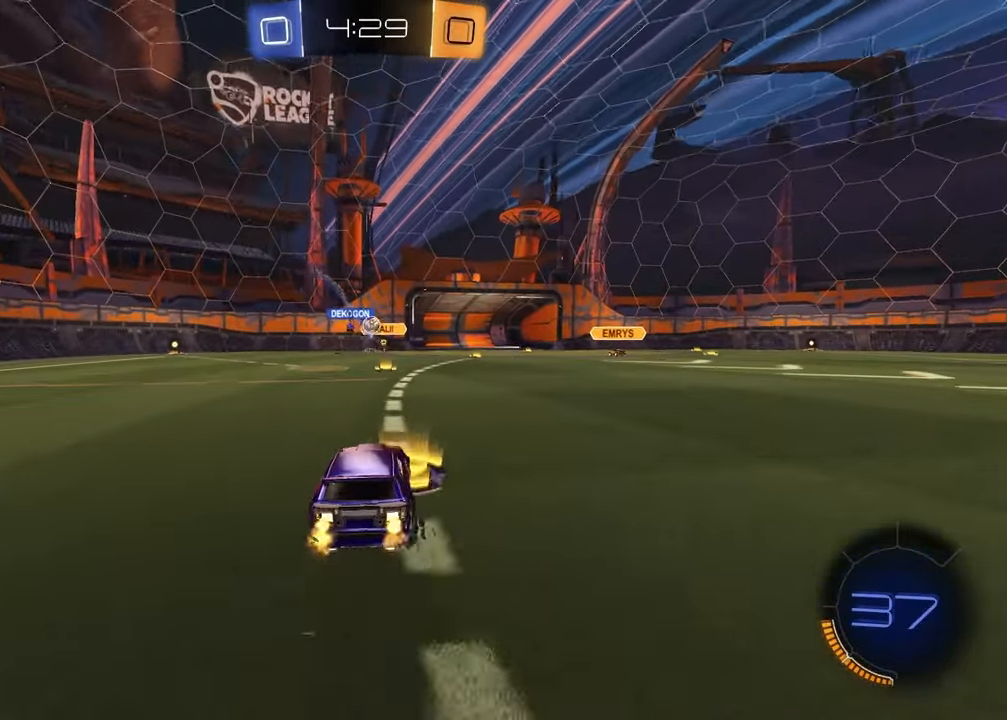
{"buttons": ["L1"], "left_stick": "left", "right_stick": "center", "events": [[250, "R2", "up"], [467, "left_stick", "left"], [483, "L1", "down"]]}
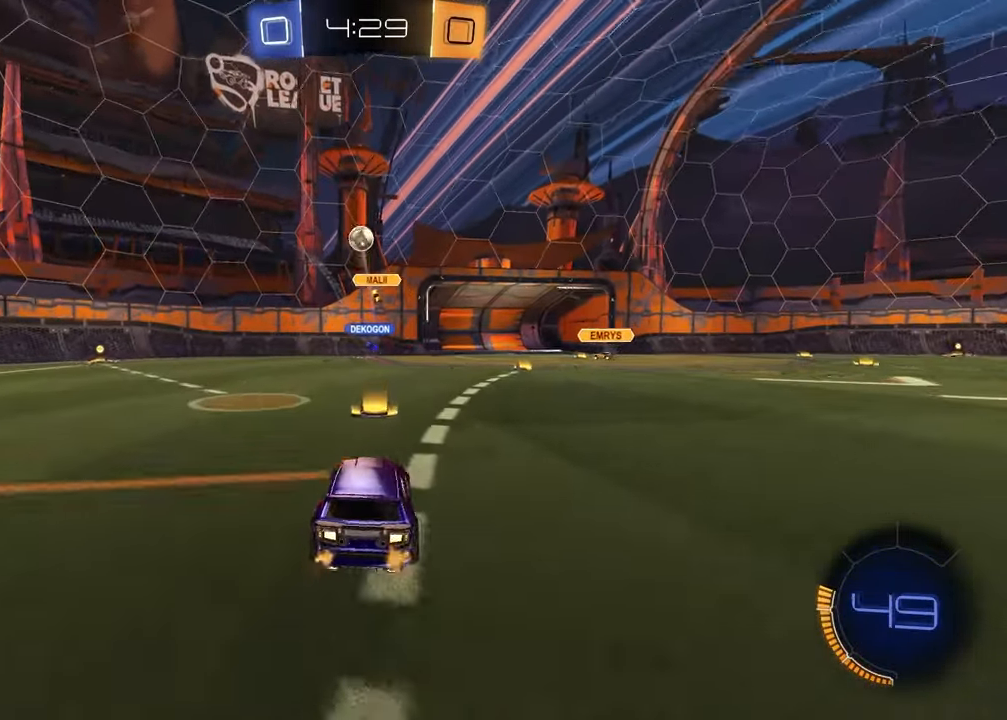
{"buttons": ["R2"], "left_stick": "left", "right_stick": "center", "events": [[17, "R2", "down"], [150, "L1", "up"]]}
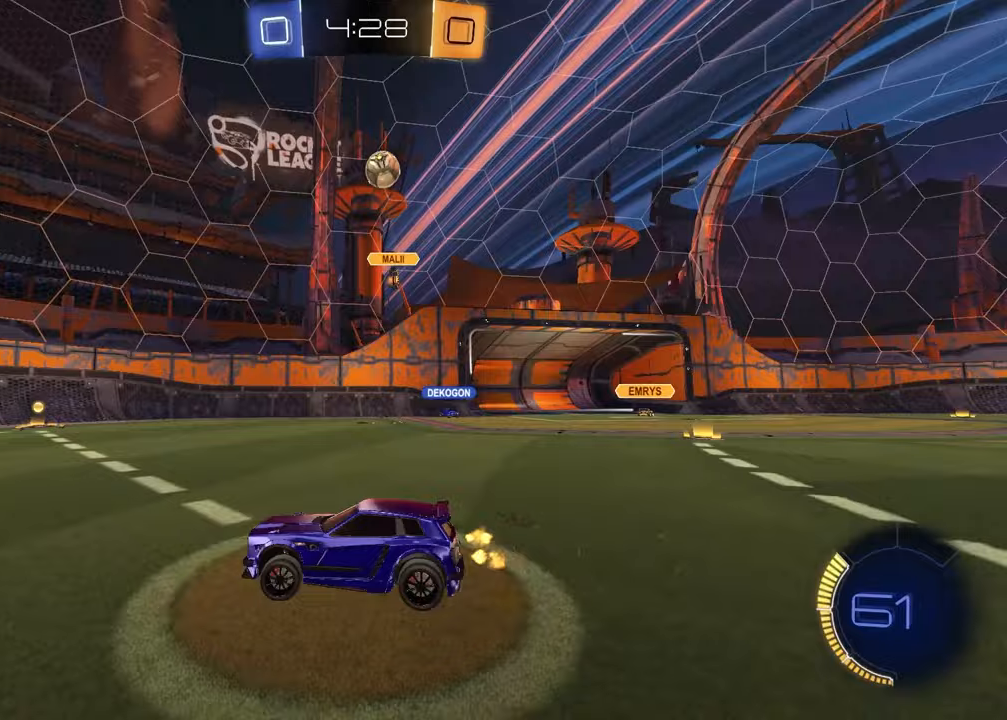
{"buttons": ["R2"], "left_stick": "left", "right_stick": "center", "events": []}
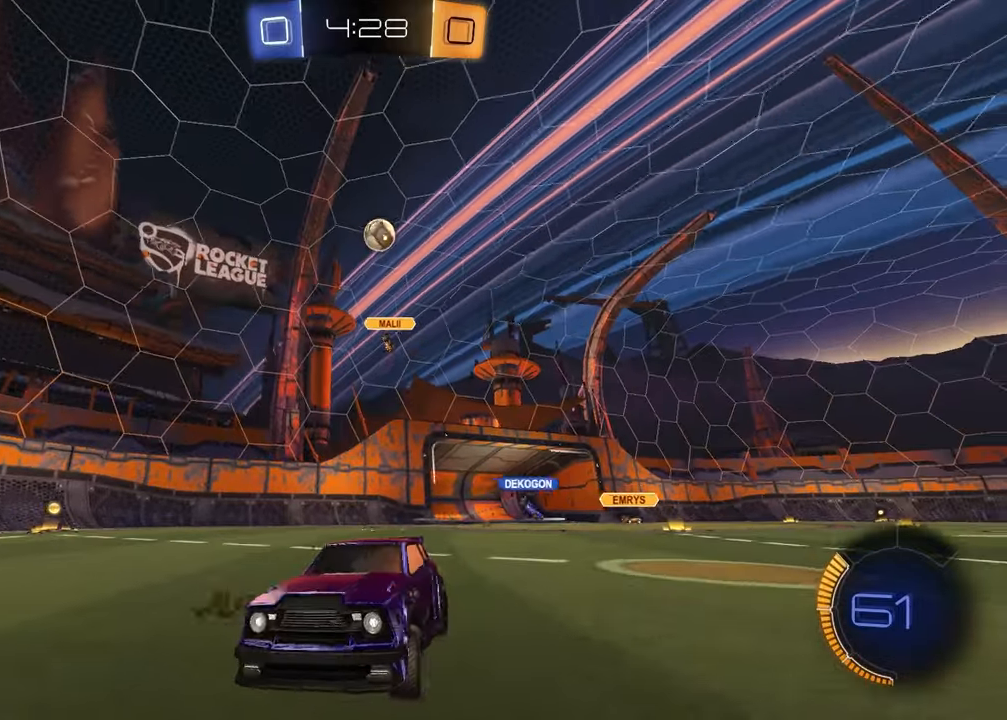
{"buttons": ["R2"], "left_stick": "center", "right_stick": "center", "events": [[200, "left_stick", "center"]]}
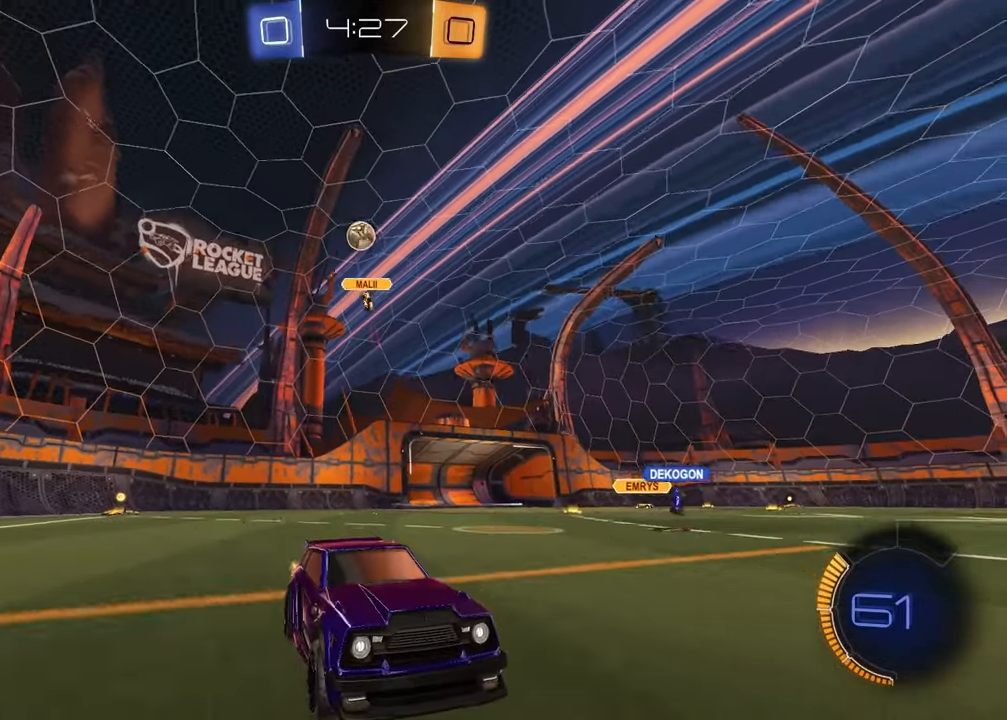
{"buttons": ["R2"], "left_stick": "right", "right_stick": "center", "events": [[417, "left_stick", "right"]]}
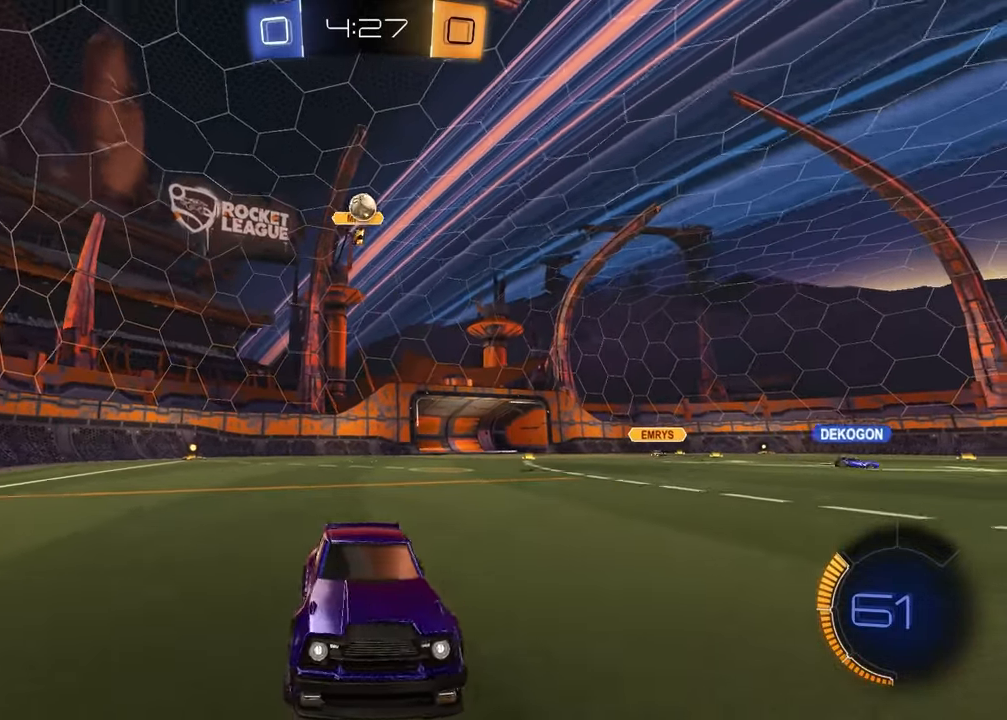
{"buttons": ["TRIANGLE", "R1", "R2"], "left_stick": "left", "right_stick": "center", "events": [[200, "TRIANGLE", "down"], [283, "left_stick", "center"], [317, "TRIANGLE", "up"], [400, "TRIANGLE", "down"], [400, "left_stick", "left"], [417, "R1", "down"]]}
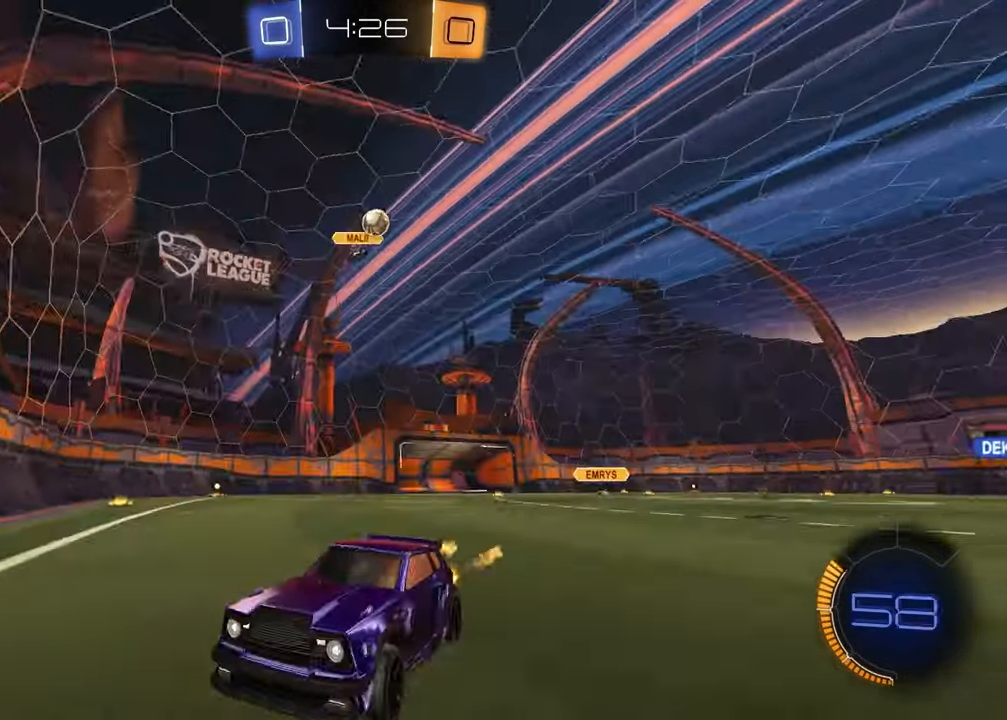
{"buttons": ["R2"], "left_stick": "center", "right_stick": "center", "events": [[17, "TRIANGLE", "up"], [50, "left_stick", "center"], [117, "left_stick", "left"], [283, "R1", "up"], [483, "left_stick", "center"]]}
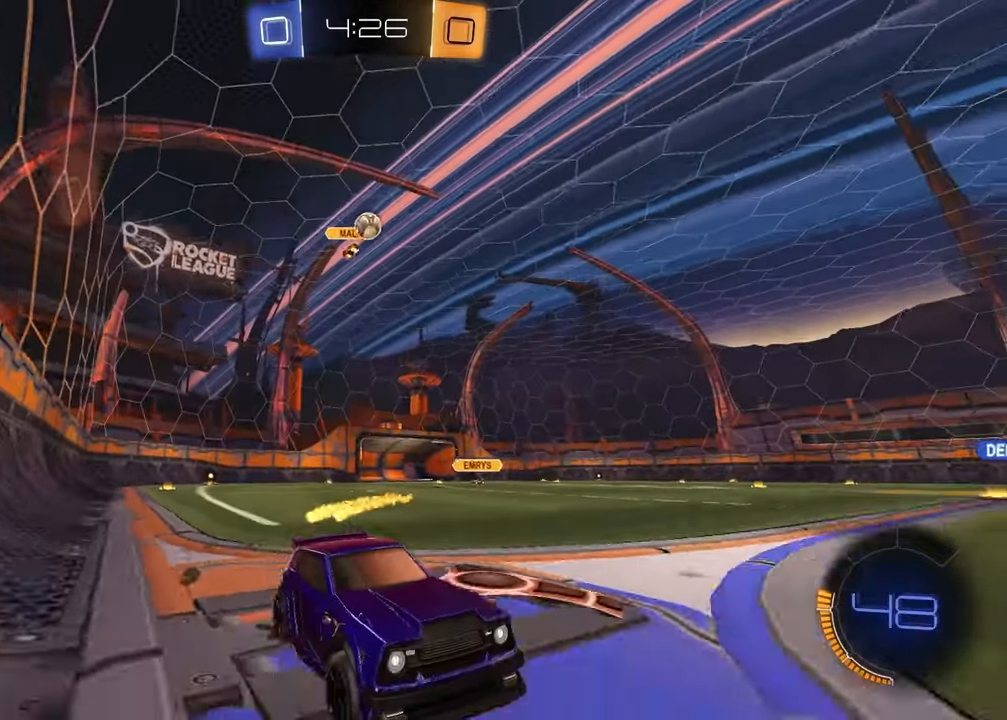
{"buttons": ["R2"], "left_stick": "left", "right_stick": "center", "events": [[417, "left_stick", "left"]]}
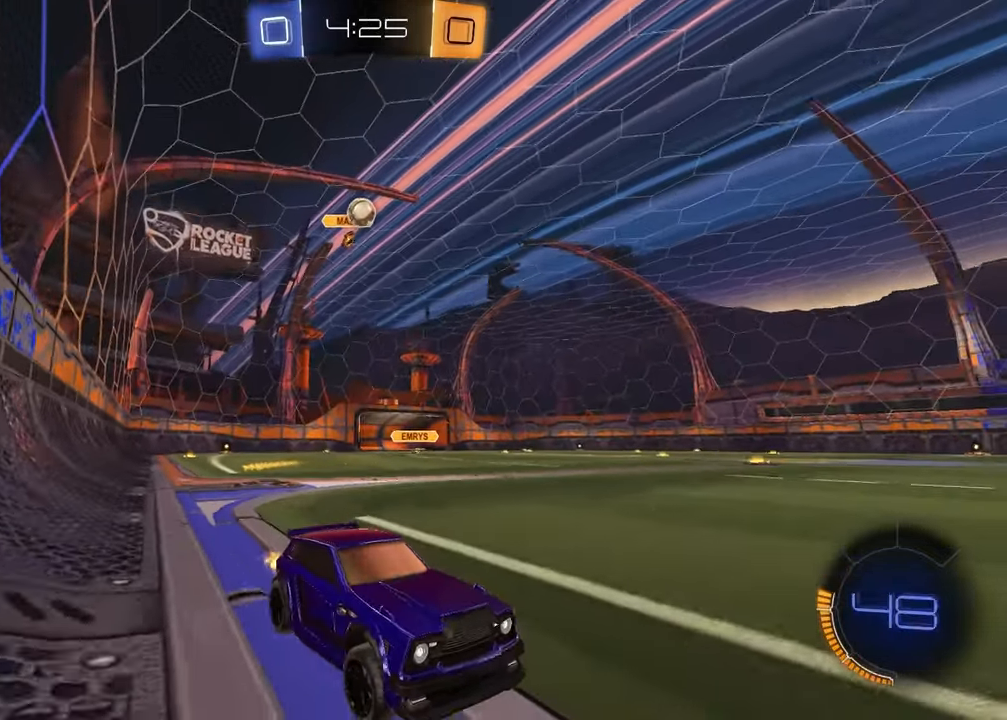
{"buttons": ["R1", "R2"], "left_stick": "center", "right_stick": "center", "events": [[83, "left_stick", "center"], [167, "R1", "down"], [167, "TRIANGLE", "down"], [267, "TRIANGLE", "up"], [283, "left_stick", "up-right"], [400, "left_stick", "center"]]}
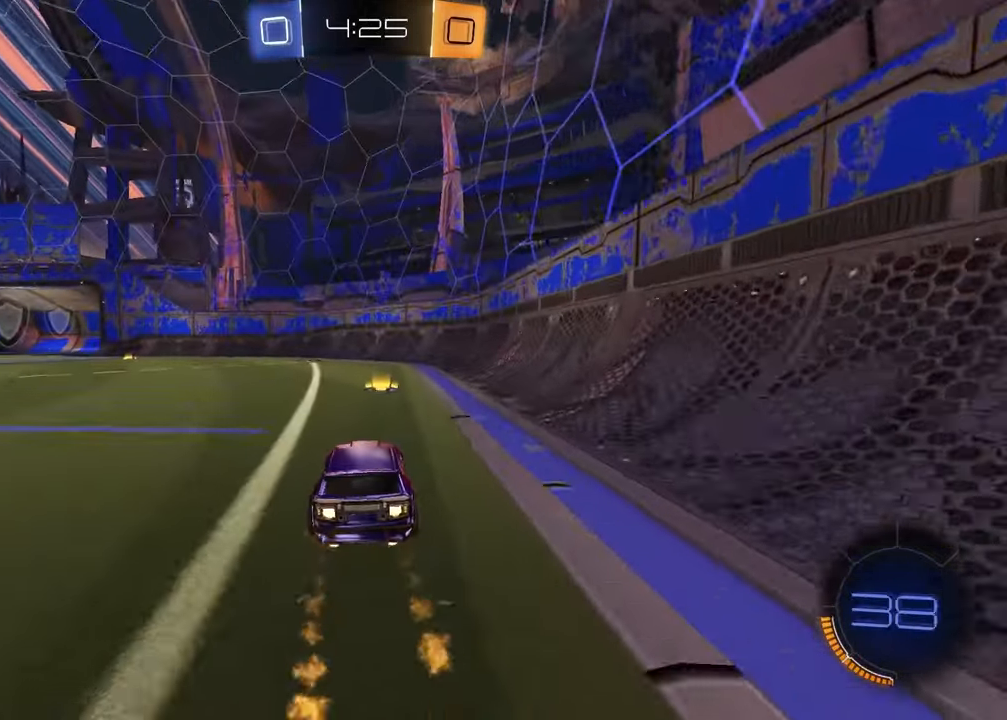
{"buttons": ["R2"], "left_stick": "center", "right_stick": "center", "events": [[33, "R1", "up"], [150, "TRIANGLE", "down"], [250, "TRIANGLE", "up"], [300, "left_stick", "left"], [450, "left_stick", "center"]]}
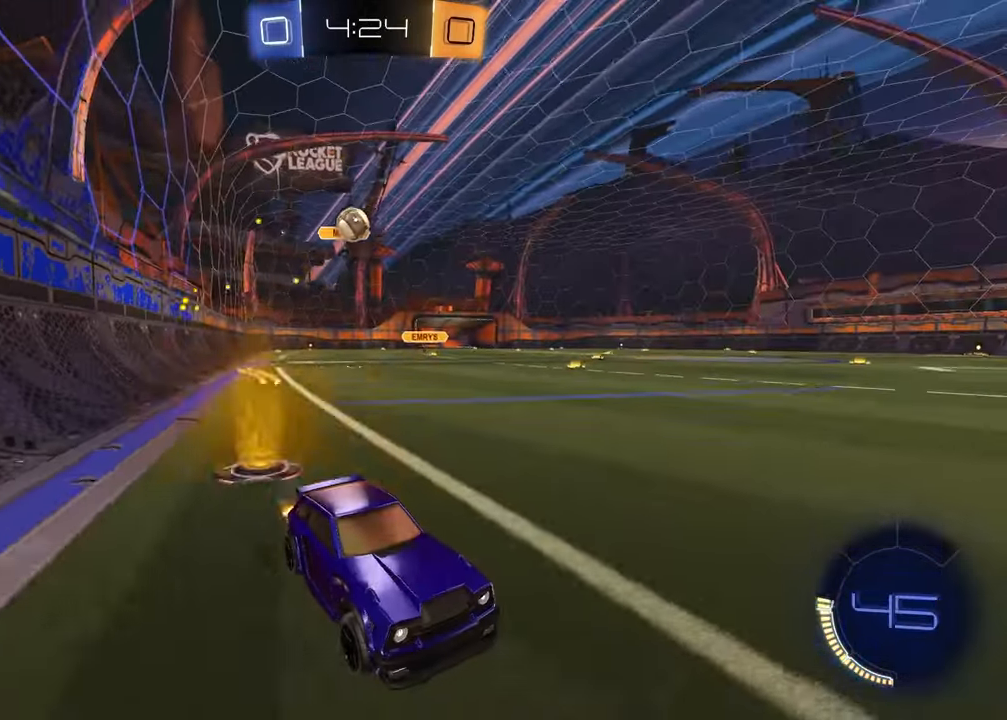
{"buttons": [], "left_stick": "center", "right_stick": "center", "events": [[33, "R2", "up"]]}
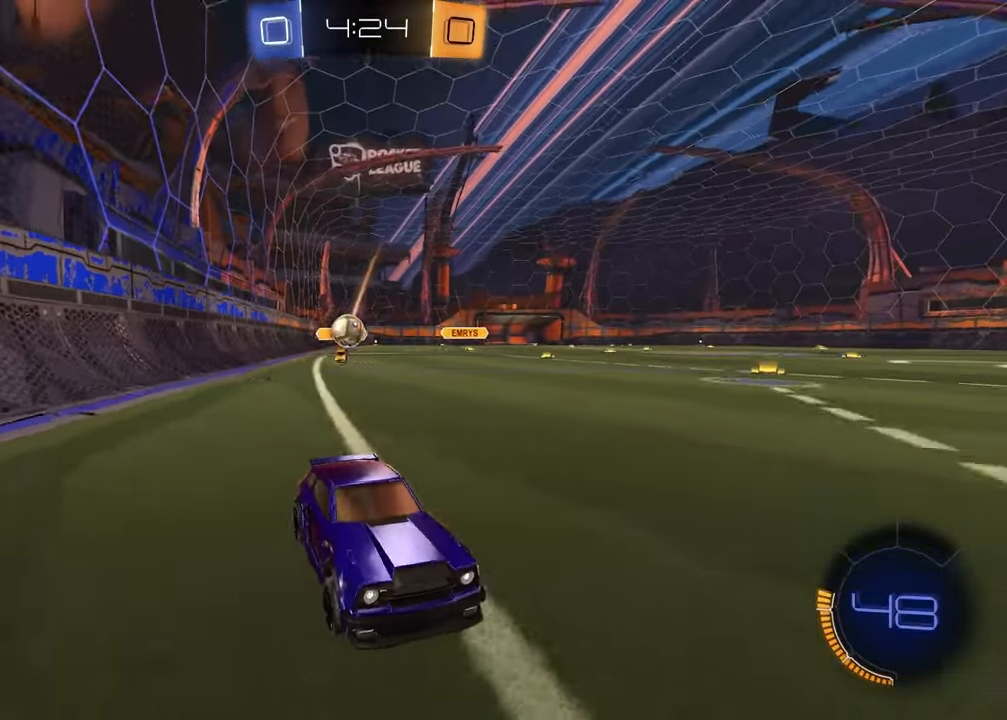
{"buttons": [], "left_stick": "left", "right_stick": "center", "events": [[117, "L2", "down"], [133, "left_stick", "right"], [200, "left_stick", "center"], [283, "L2", "up"], [317, "left_stick", "left"]]}
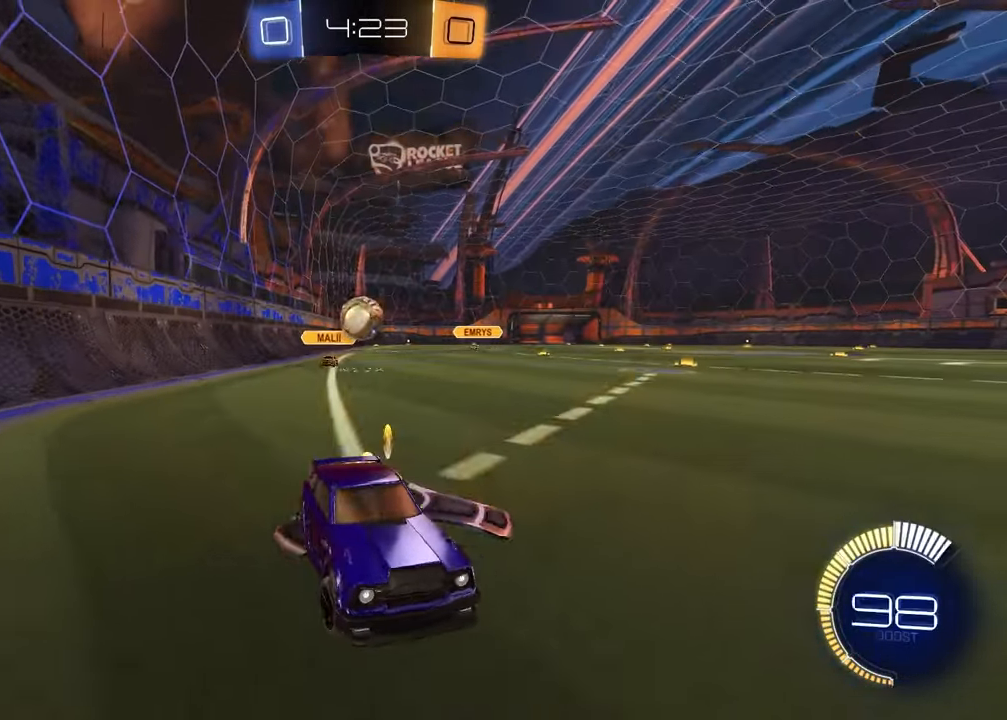
{"buttons": ["L2"], "left_stick": "right", "right_stick": "center", "events": [[17, "left_stick", "center"], [133, "left_stick", "right"], [167, "L2", "down"]]}